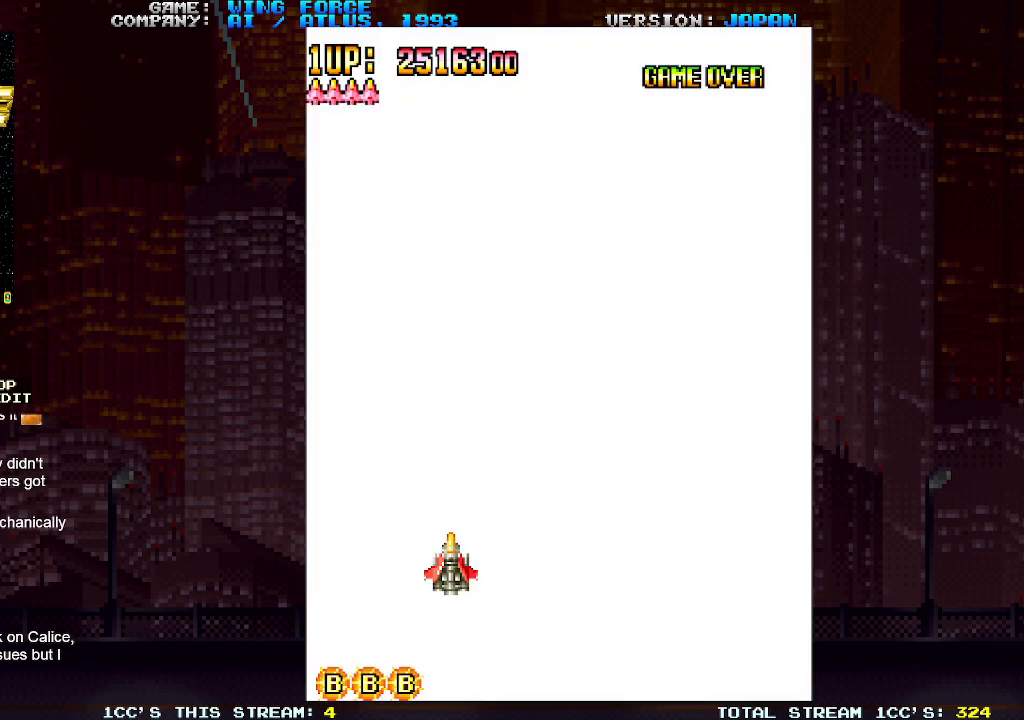
Gameplay with a controller (arcade stick); each line is a JSON object with the inputs held at the frame after it. "events" lists button and stick changes between this image and that frame as [ms after this image, input, new state], when the widget could be followed in between. Not read: L3 R3.
{"buttons": [], "left_stick": "center", "events": [[417, "SQUARE", "down"], [483, "SQUARE", "up"]]}
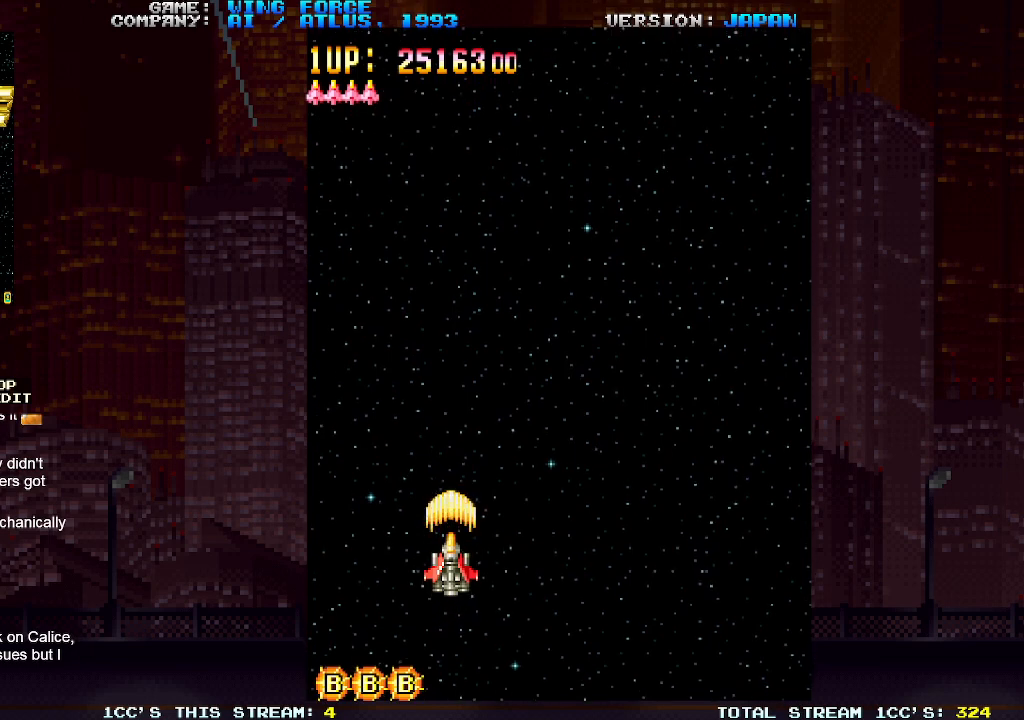
{"buttons": [], "left_stick": "center", "events": [[117, "SQUARE", "down"], [200, "SQUARE", "up"]]}
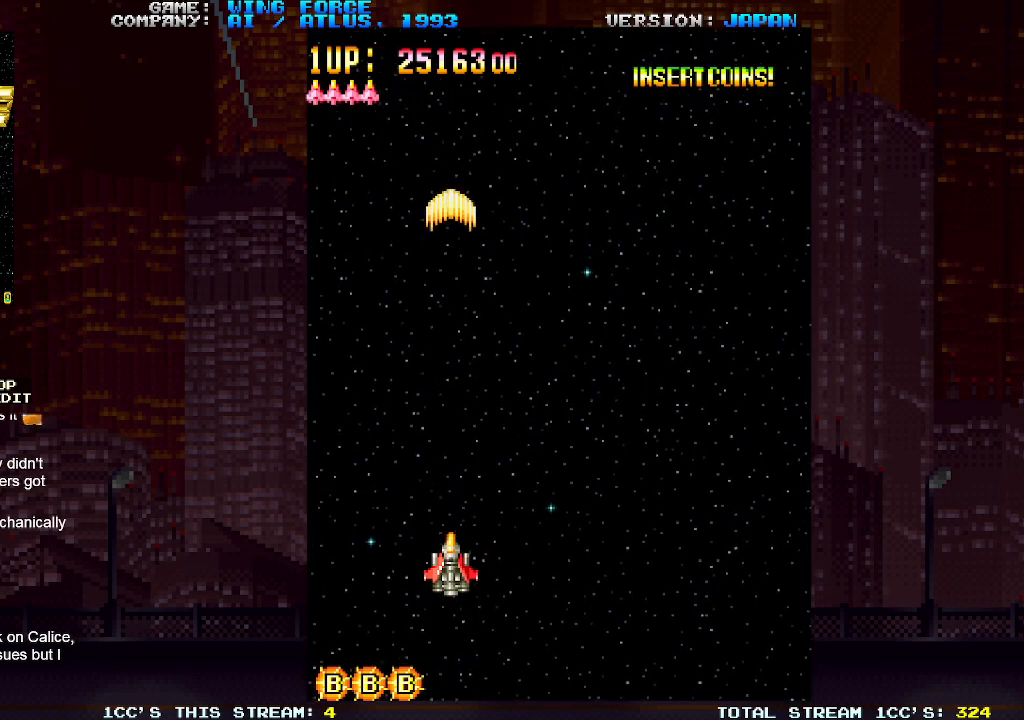
{"buttons": [], "left_stick": "left", "events": [[150, "left_stick", "left"], [233, "SQUARE", "down"], [300, "SQUARE", "up"], [333, "SQUARE", "down"], [383, "SQUARE", "up"], [417, "SQUARE", "down"], [500, "SQUARE", "up"]]}
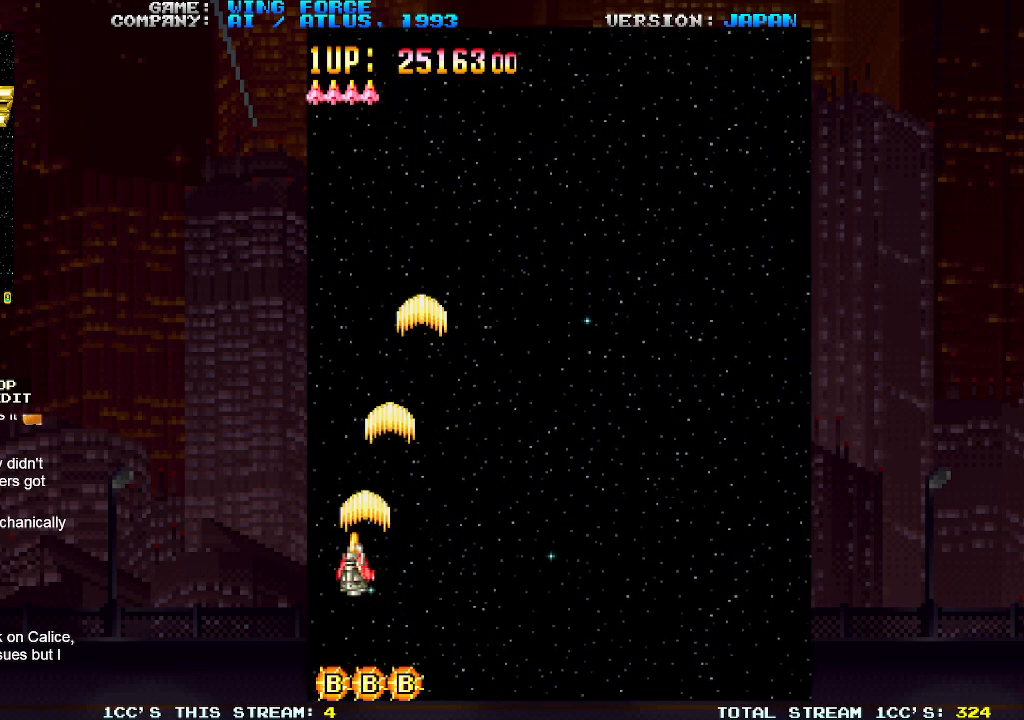
{"buttons": [], "left_stick": "right", "events": [[17, "SQUARE", "down"], [67, "SQUARE", "up"], [67, "left_stick", "center"], [117, "SQUARE", "down"], [167, "left_stick", "right"], [183, "SQUARE", "up"], [317, "SQUARE", "down"], [400, "SQUARE", "up"], [417, "SQUARE", "down"], [433, "SQUARE", "up"]]}
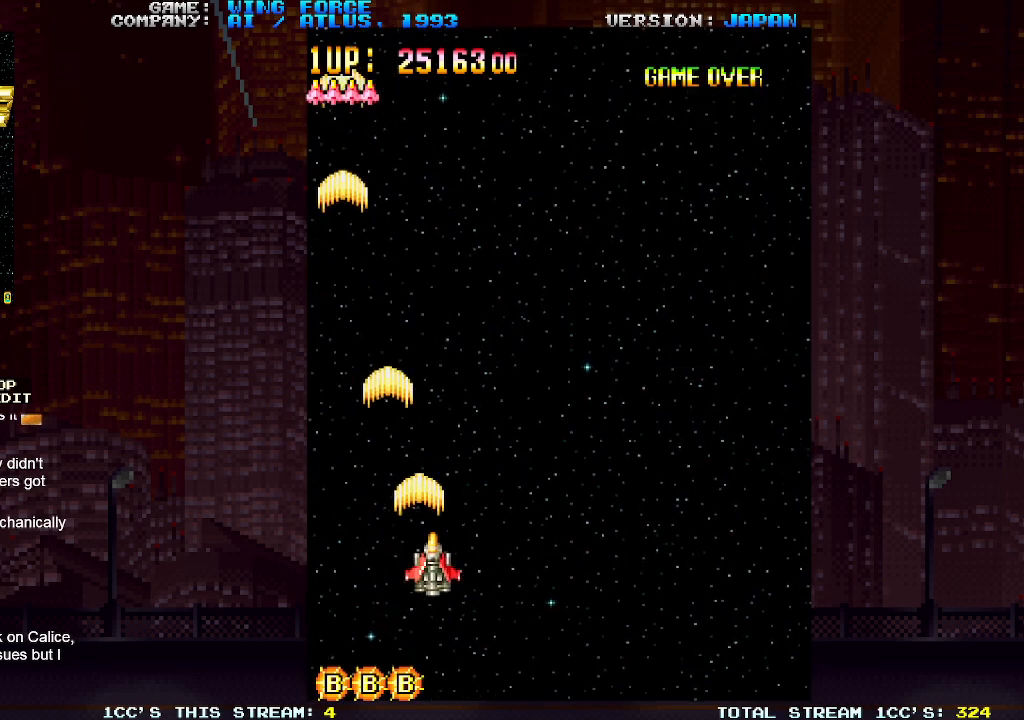
{"buttons": [], "left_stick": "right", "events": [[33, "SQUARE", "down"], [50, "SQUARE", "up"], [200, "SQUARE", "down"], [233, "SQUARE", "up"], [283, "SQUARE", "down"], [317, "SQUARE", "up"], [367, "SQUARE", "down"], [417, "SQUARE", "up"], [450, "SQUARE", "down"], [500, "SQUARE", "up"]]}
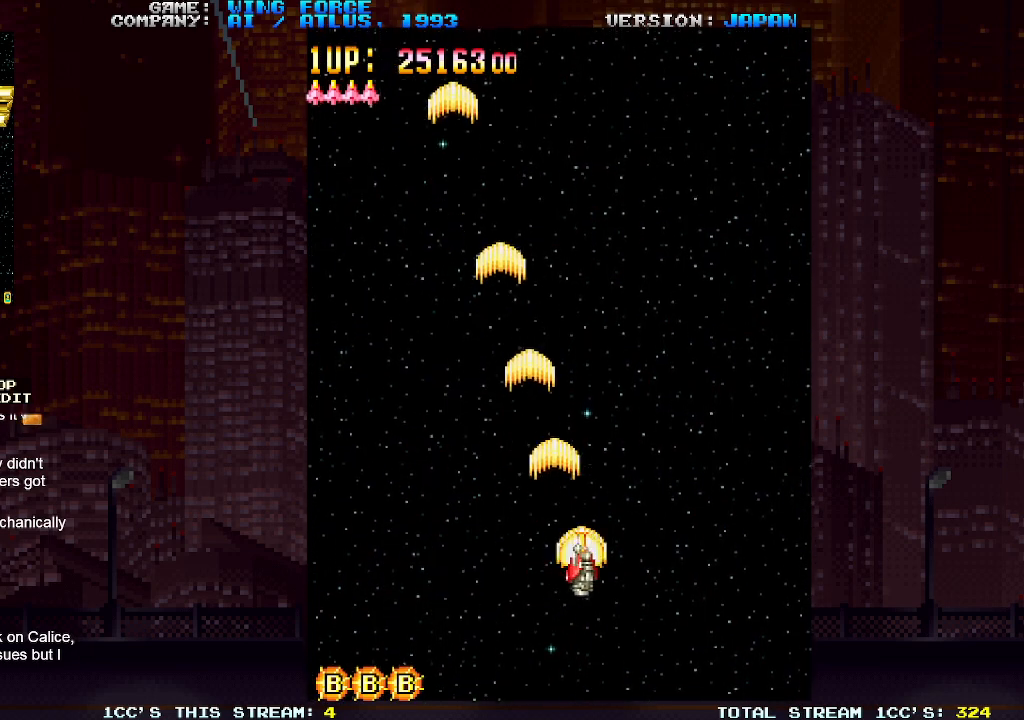
{"buttons": [], "left_stick": "right", "events": [[50, "SQUARE", "down"], [100, "SQUARE", "up"], [150, "SQUARE", "down"], [217, "SQUARE", "up"], [250, "SQUARE", "down"], [317, "SQUARE", "up"], [333, "SQUARE", "down"], [383, "SQUARE", "up"], [433, "SQUARE", "down"], [483, "SQUARE", "up"]]}
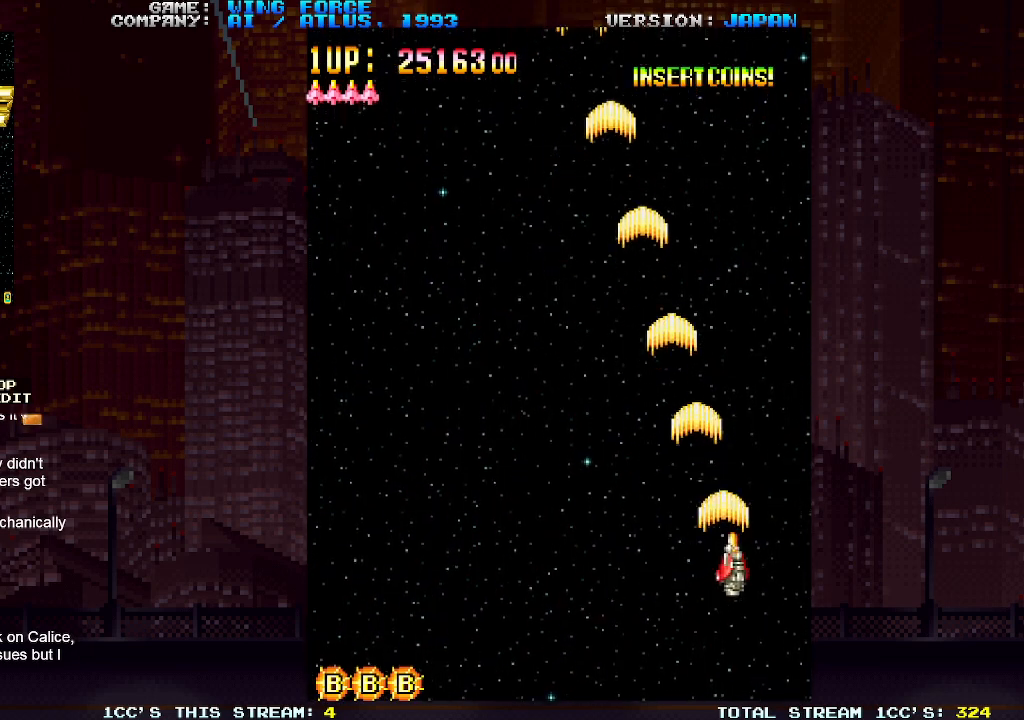
{"buttons": ["SQUARE"], "left_stick": "left", "events": [[17, "SQUARE", "down"], [67, "SQUARE", "up"], [117, "SQUARE", "down"], [167, "left_stick", "left"], [183, "SQUARE", "up"], [200, "SQUARE", "down"], [267, "SQUARE", "up"], [300, "SQUARE", "down"], [367, "SQUARE", "up"], [383, "SQUARE", "down"], [433, "SQUARE", "up"], [500, "SQUARE", "down"]]}
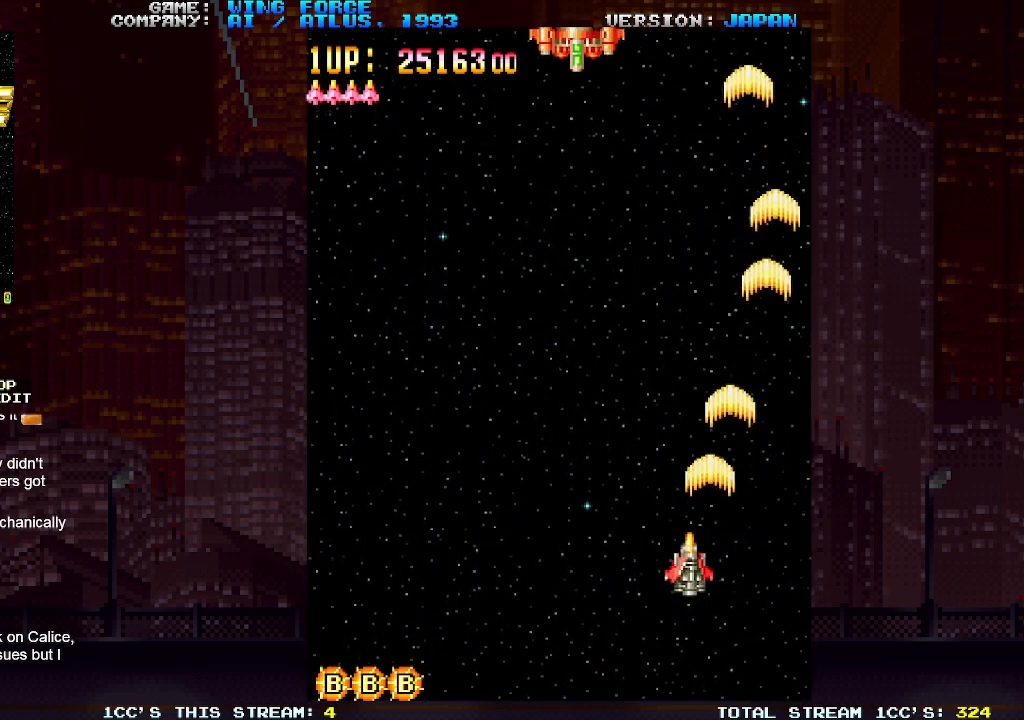
{"buttons": ["SQUARE"], "left_stick": "center", "events": [[50, "SQUARE", "up"], [83, "SQUARE", "down"], [133, "SQUARE", "up"], [183, "SQUARE", "down"], [233, "SQUARE", "up"], [283, "SQUARE", "down"], [317, "SQUARE", "up"], [367, "SQUARE", "down"], [367, "left_stick", "center"], [433, "SQUARE", "up"], [450, "SQUARE", "down"]]}
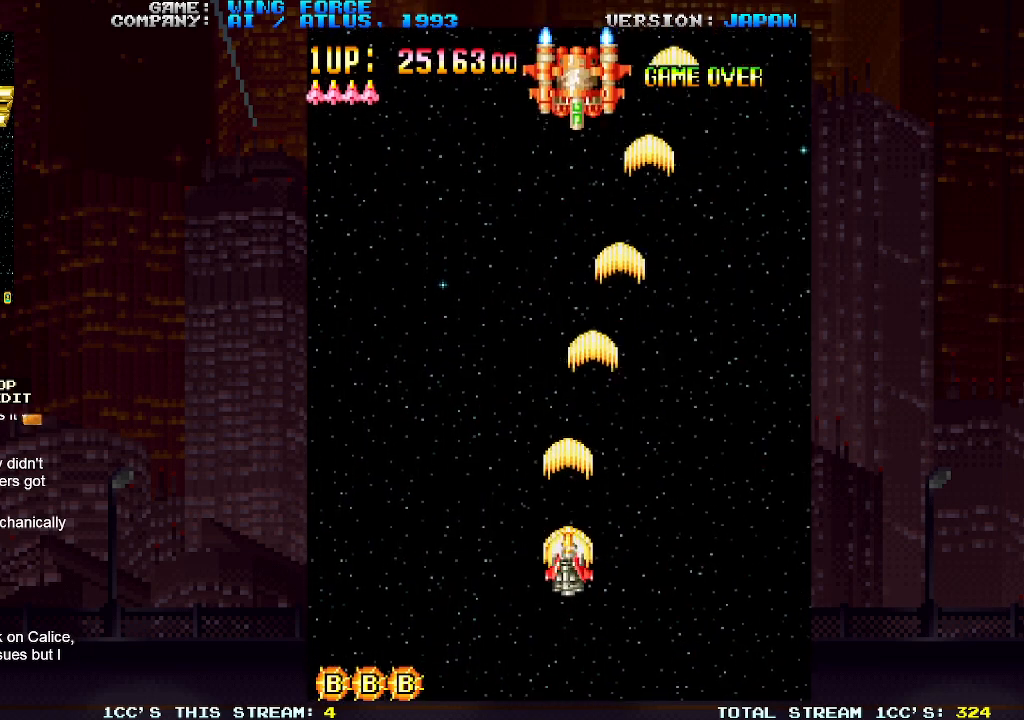
{"buttons": ["SQUARE"], "left_stick": "center", "events": [[17, "SQUARE", "up"], [67, "SQUARE", "down"], [167, "SQUARE", "up"], [217, "SQUARE", "down"], [267, "SQUARE", "up"], [300, "SQUARE", "down"], [350, "SQUARE", "up"], [400, "SQUARE", "down"], [433, "SQUARE", "up"], [483, "SQUARE", "down"]]}
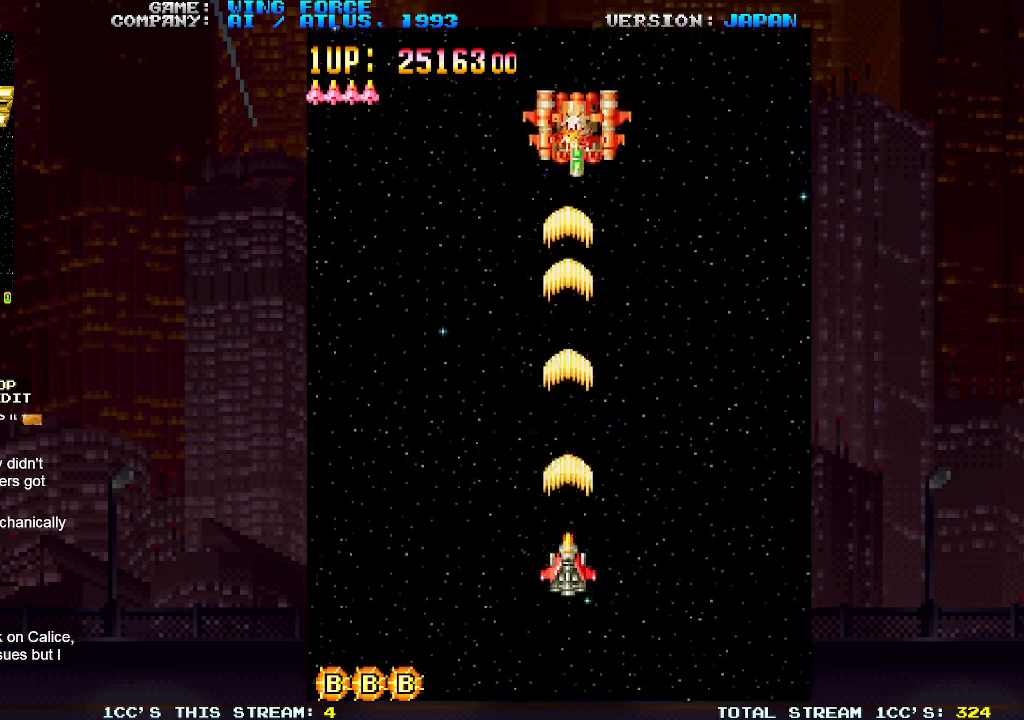
{"buttons": [], "left_stick": "center", "events": [[17, "SQUARE", "up"], [67, "SQUARE", "down"], [117, "SQUARE", "up"], [150, "SQUARE", "down"], [217, "SQUARE", "up"], [250, "SQUARE", "down"], [283, "SQUARE", "up"], [350, "SQUARE", "down"], [367, "SQUARE", "up"], [433, "SQUARE", "down"], [483, "SQUARE", "up"]]}
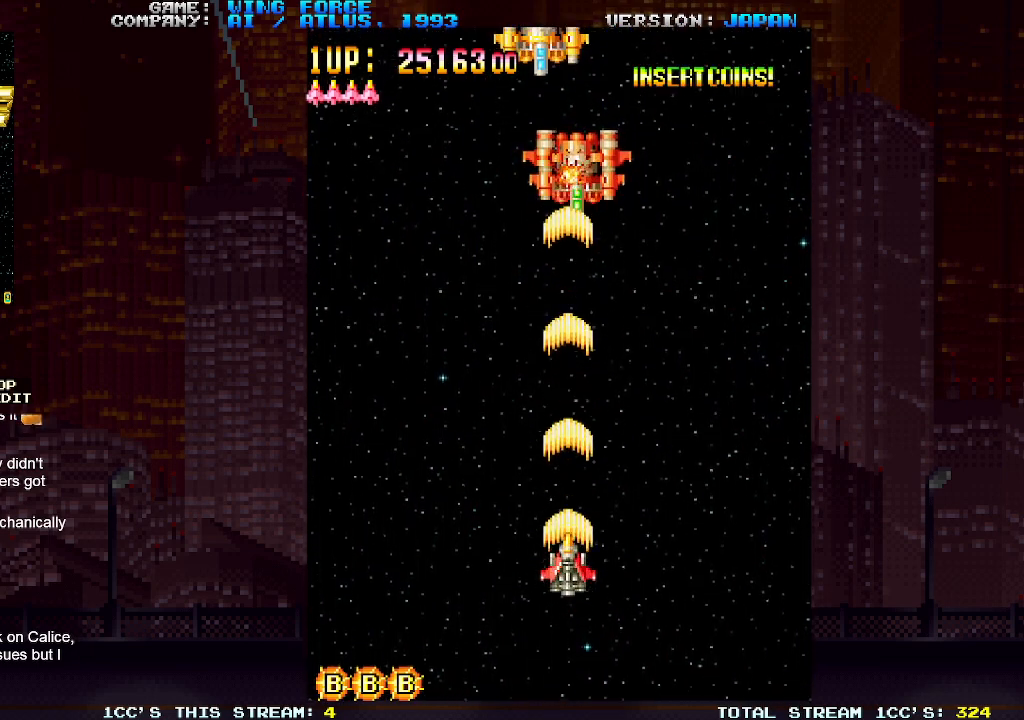
{"buttons": ["SQUARE"], "left_stick": "center", "events": [[33, "SQUARE", "down"], [67, "SQUARE", "up"], [117, "SQUARE", "down"], [133, "left_stick", "left"], [167, "SQUARE", "up"], [217, "SQUARE", "down"], [233, "SQUARE", "up"], [250, "left_stick", "down"], [300, "SQUARE", "down"], [333, "SQUARE", "up"], [383, "SQUARE", "down"], [400, "left_stick", "center"], [433, "SQUARE", "up"], [483, "SQUARE", "down"]]}
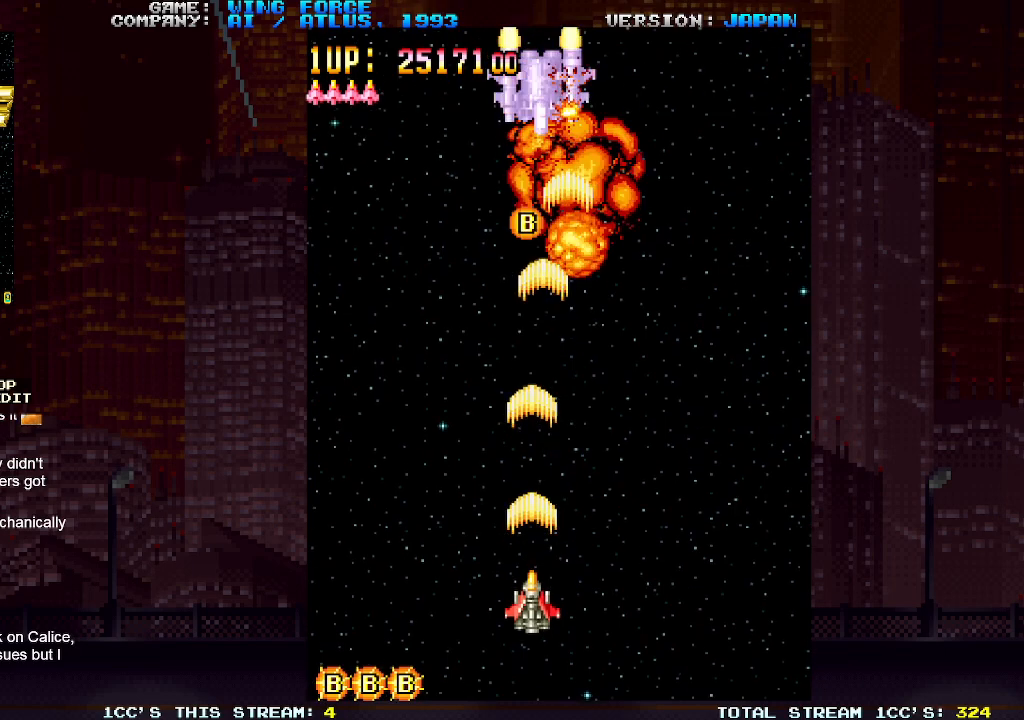
{"buttons": [], "left_stick": "center", "events": [[33, "SQUARE", "up"], [67, "SQUARE", "down"], [117, "SQUARE", "up"], [167, "SQUARE", "down"], [233, "SQUARE", "up"], [250, "SQUARE", "down"], [317, "SQUARE", "up"], [350, "SQUARE", "down"], [400, "SQUARE", "up"], [450, "SQUARE", "down"], [500, "SQUARE", "up"]]}
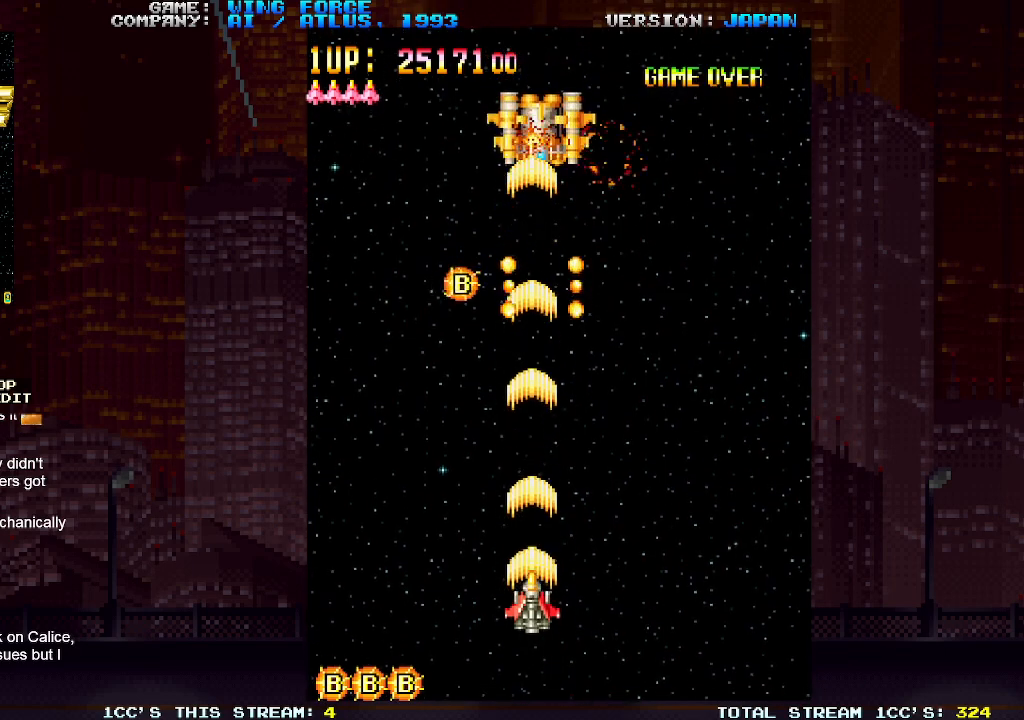
{"buttons": [], "left_stick": "up-right", "events": [[33, "SQUARE", "down"], [100, "SQUARE", "up"], [117, "left_stick", "down"], [133, "SQUARE", "down"], [200, "SQUARE", "up"], [250, "SQUARE", "down"], [300, "SQUARE", "up"], [333, "SQUARE", "down"], [350, "left_stick", "right"], [383, "SQUARE", "up"], [433, "SQUARE", "down"], [467, "left_stick", "up-right"], [500, "SQUARE", "up"]]}
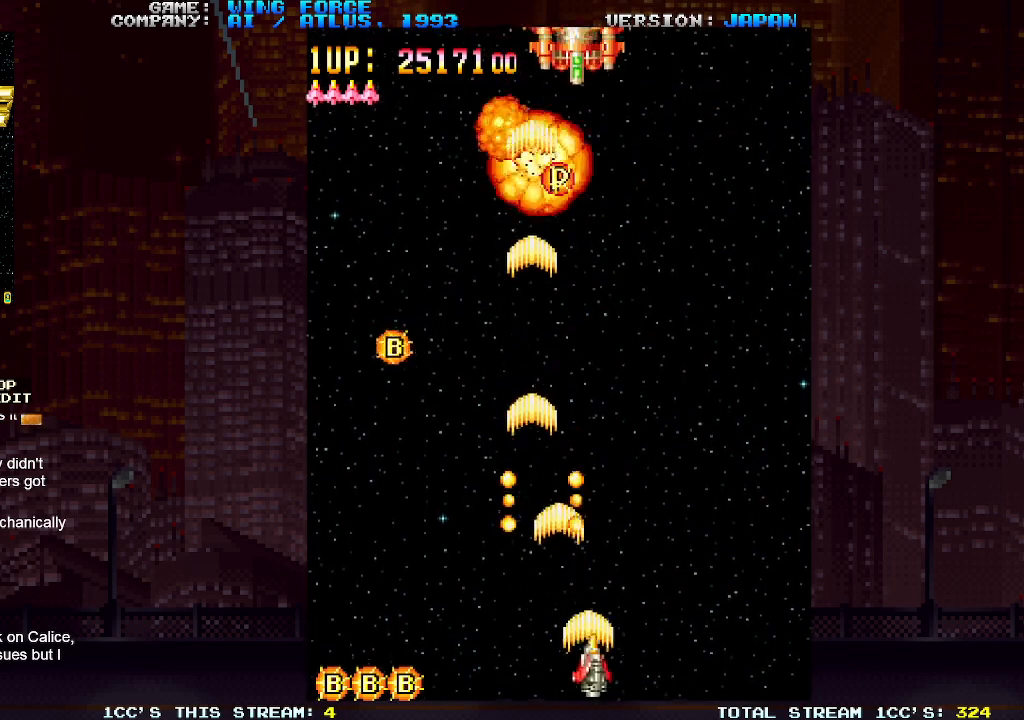
{"buttons": [], "left_stick": "up-left", "events": [[33, "SQUARE", "down"], [83, "SQUARE", "up"], [133, "SQUARE", "down"], [183, "SQUARE", "up"], [217, "SQUARE", "down"], [283, "SQUARE", "up"], [283, "left_stick", "up-left"], [333, "SQUARE", "down"], [383, "SQUARE", "up"], [417, "SQUARE", "down"], [467, "SQUARE", "up"]]}
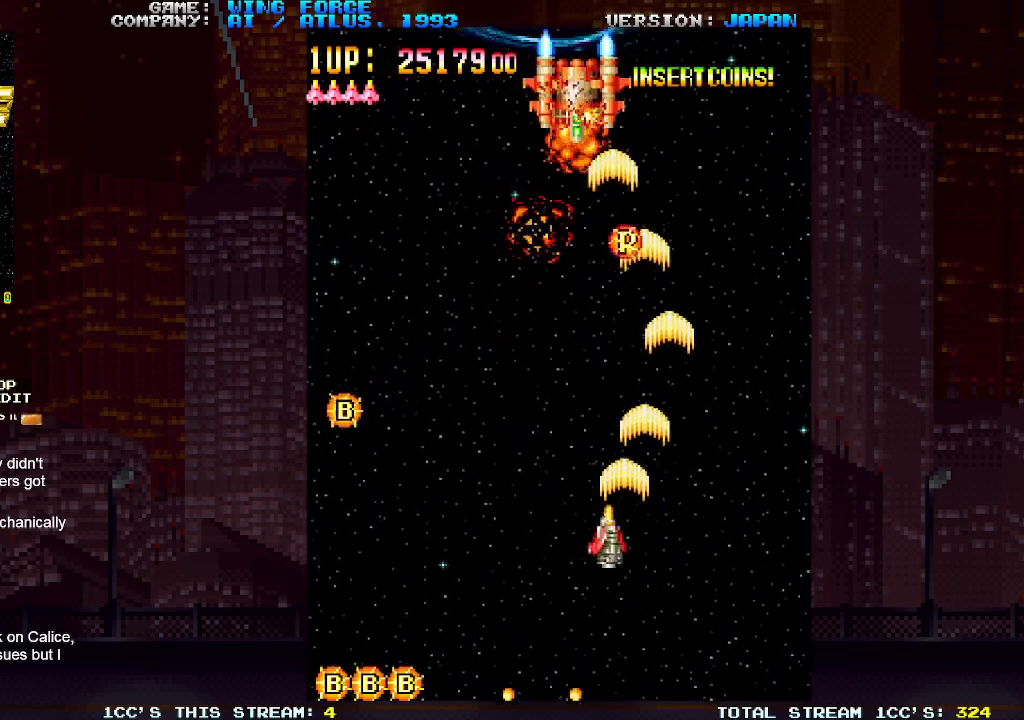
{"buttons": ["SQUARE"], "left_stick": "down", "events": [[33, "SQUARE", "down"], [83, "SQUARE", "up"], [83, "left_stick", "center"], [100, "SQUARE", "down"], [167, "SQUARE", "up"], [217, "SQUARE", "down"], [250, "SQUARE", "up"], [283, "SQUARE", "down"], [333, "SQUARE", "up"], [383, "SQUARE", "down"], [433, "SQUARE", "up"], [467, "SQUARE", "down"], [483, "left_stick", "down"]]}
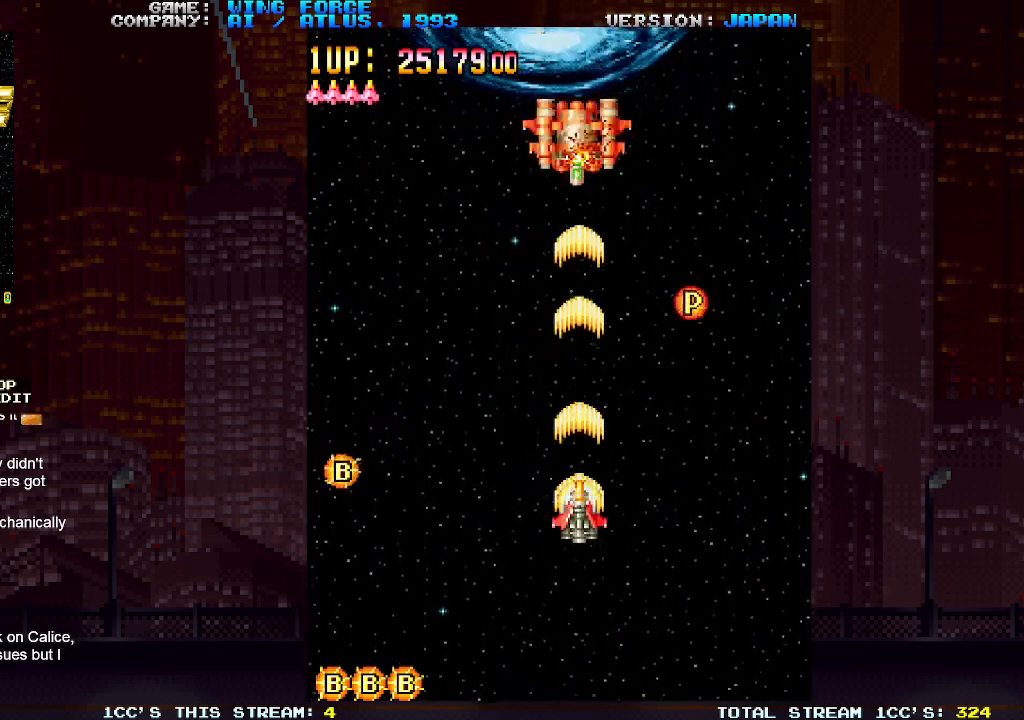
{"buttons": [], "left_stick": "left", "events": [[17, "SQUARE", "up"], [83, "SQUARE", "down"], [117, "SQUARE", "up"], [150, "SQUARE", "down"], [183, "left_stick", "left"], [200, "SQUARE", "up"], [250, "SQUARE", "down"], [300, "SQUARE", "up"], [333, "SQUARE", "down"], [400, "SQUARE", "up"], [450, "SQUARE", "down"], [500, "SQUARE", "up"]]}
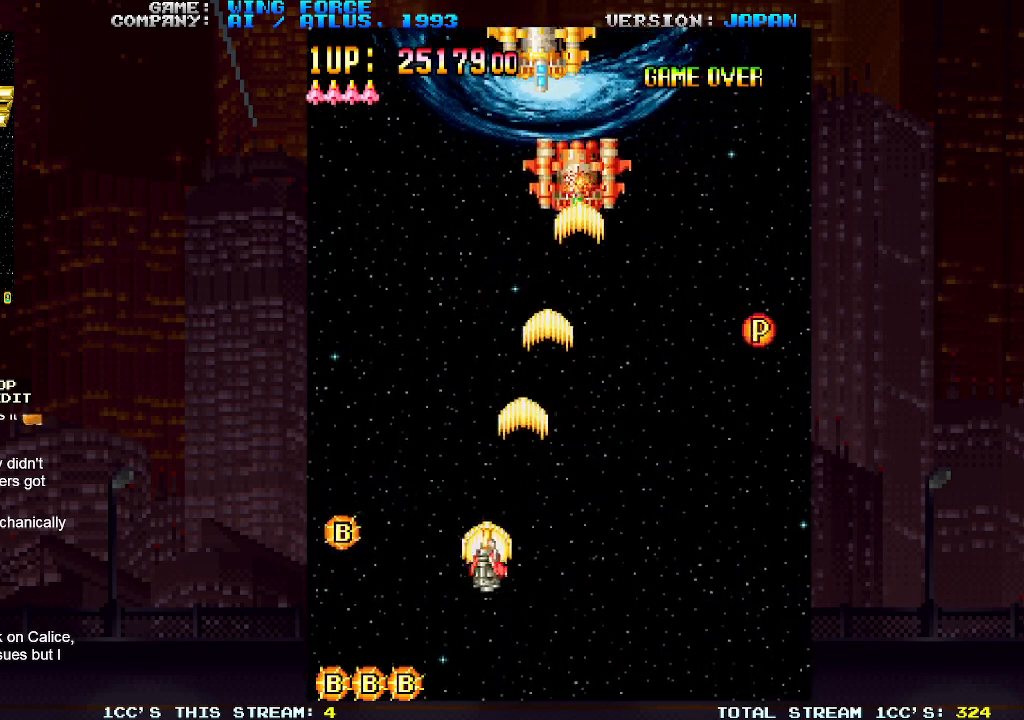
{"buttons": [], "left_stick": "up-right", "events": [[33, "SQUARE", "down"], [100, "SQUARE", "up"], [150, "SQUARE", "down"], [183, "left_stick", "down-left"], [200, "SQUARE", "up"], [250, "SQUARE", "down"], [283, "SQUARE", "up"], [317, "left_stick", "right"], [350, "SQUARE", "down"], [400, "SQUARE", "up"], [400, "left_stick", "up-right"], [433, "SQUARE", "down"], [500, "SQUARE", "up"]]}
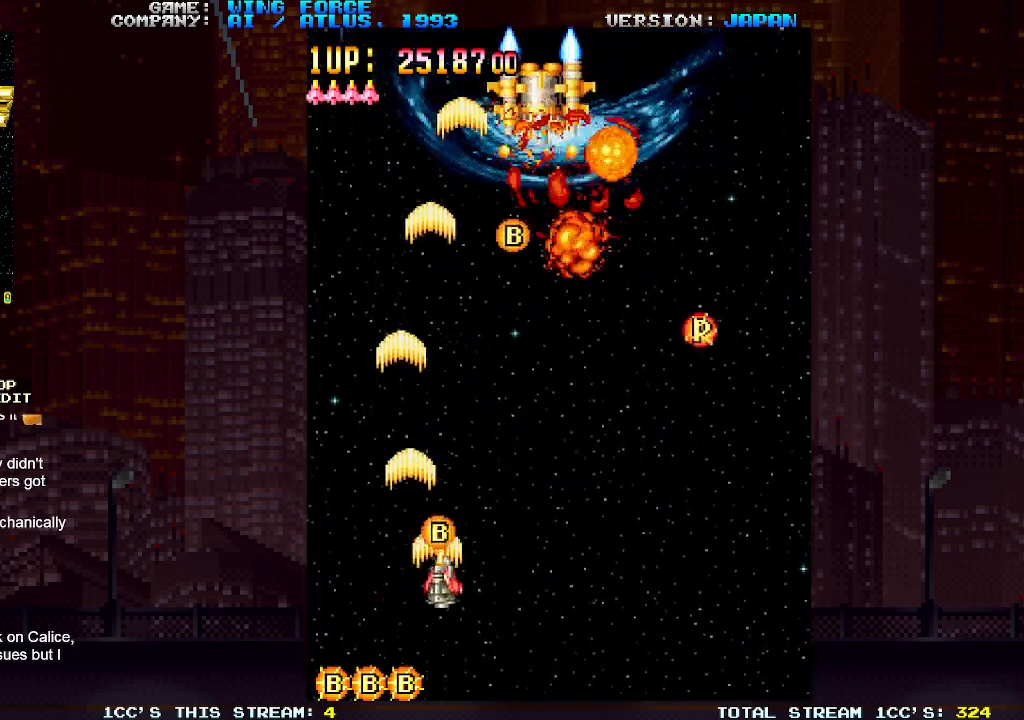
{"buttons": [], "left_stick": "down", "events": [[67, "SQUARE", "down"], [100, "SQUARE", "up"], [133, "SQUARE", "down"], [200, "SQUARE", "up"], [267, "SQUARE", "down"], [300, "SQUARE", "up"], [333, "SQUARE", "down"], [333, "left_stick", "down-right"], [383, "left_stick", "down"], [400, "SQUARE", "up"], [467, "SQUARE", "down"], [500, "SQUARE", "up"]]}
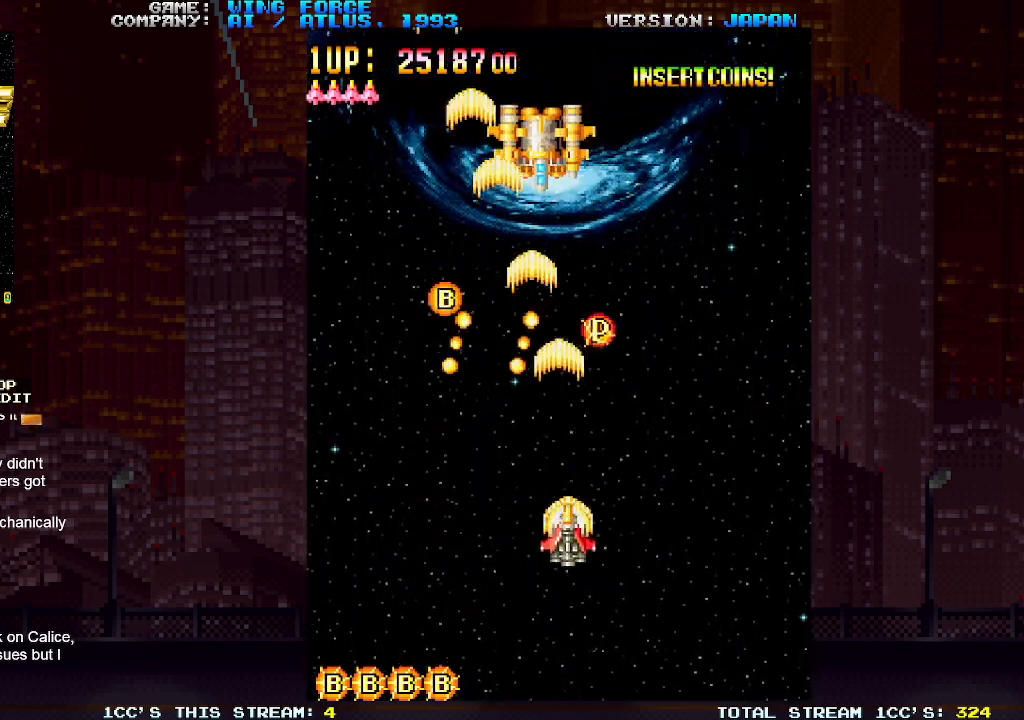
{"buttons": [], "left_stick": "center", "events": [[33, "SQUARE", "down"], [83, "SQUARE", "up"], [150, "SQUARE", "down"], [183, "SQUARE", "up"], [183, "left_stick", "center"], [233, "SQUARE", "down"], [283, "SQUARE", "up"], [350, "SQUARE", "down"], [383, "SQUARE", "up"], [417, "SQUARE", "down"], [450, "SQUARE", "up"]]}
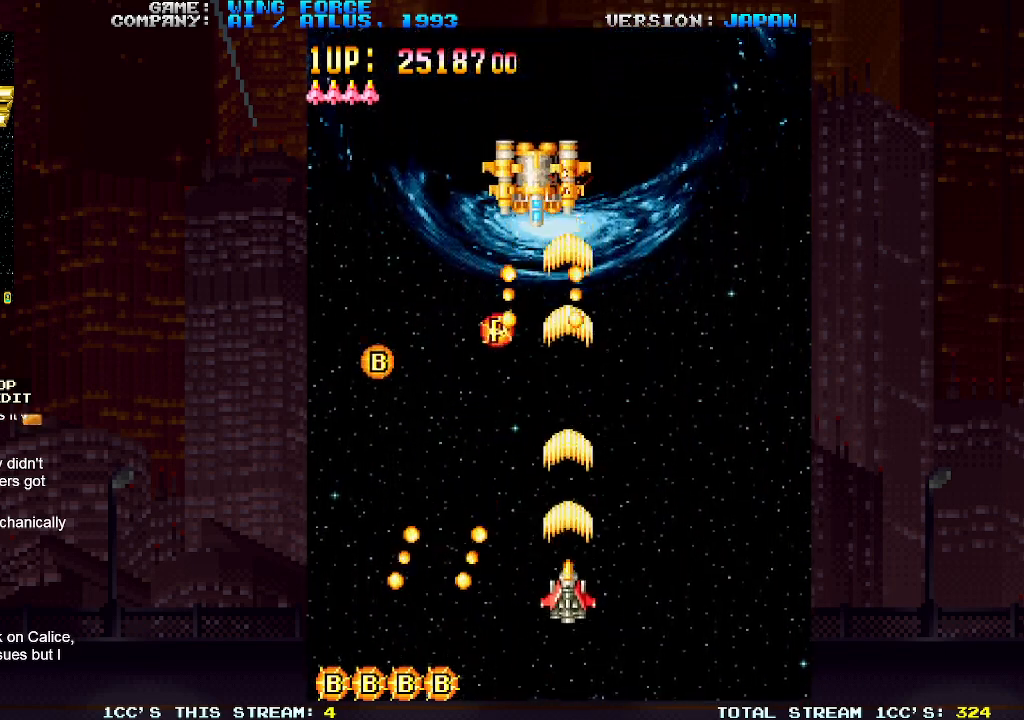
{"buttons": ["SQUARE"], "left_stick": "up-right", "events": [[17, "SQUARE", "down"], [33, "SQUARE", "up"], [83, "SQUARE", "down"], [133, "SQUARE", "up"], [183, "SQUARE", "down"], [217, "left_stick", "down"], [233, "SQUARE", "up"], [267, "SQUARE", "down"], [317, "SQUARE", "up"], [367, "SQUARE", "down"], [417, "SQUARE", "up"], [417, "left_stick", "right"], [450, "SQUARE", "down"], [483, "left_stick", "up-right"]]}
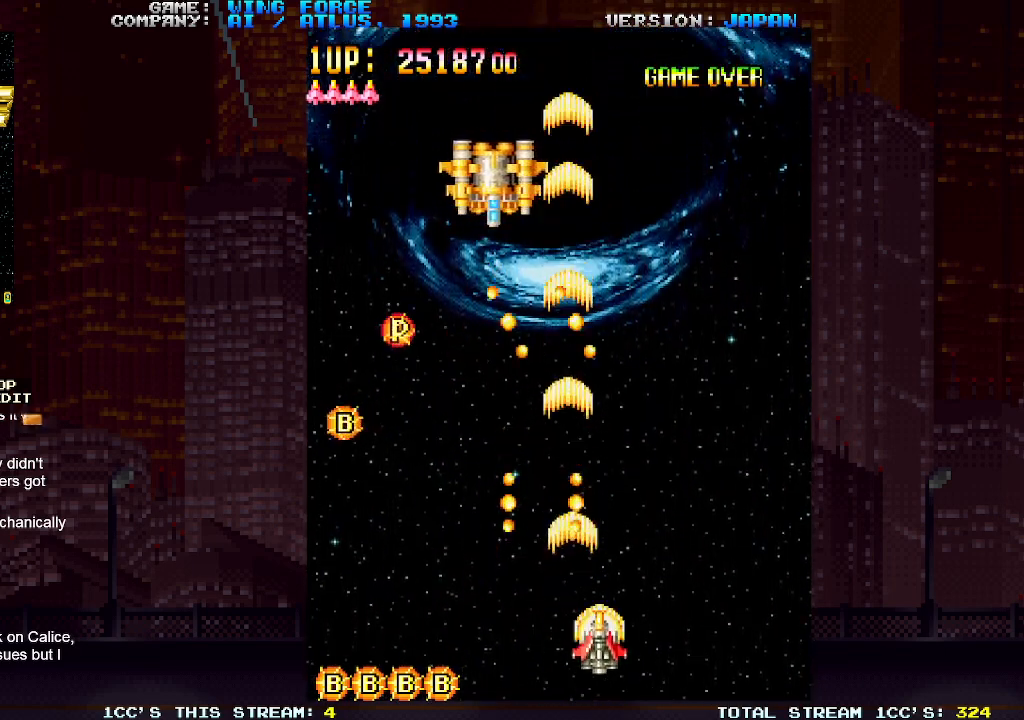
{"buttons": ["SQUARE"], "left_stick": "up-left", "events": [[17, "SQUARE", "up"], [67, "SQUARE", "down"], [117, "SQUARE", "up"], [150, "SQUARE", "down"], [217, "SQUARE", "up"], [283, "SQUARE", "down"], [317, "SQUARE", "up"], [367, "SQUARE", "down"], [433, "SQUARE", "up"], [467, "left_stick", "up-left"], [500, "SQUARE", "down"]]}
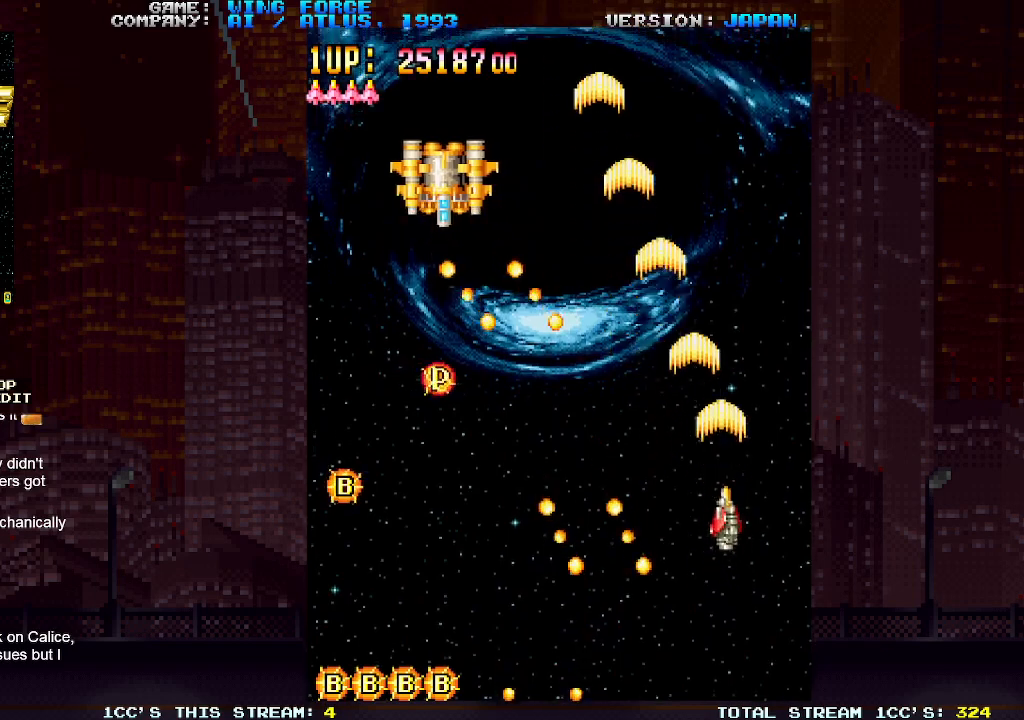
{"buttons": ["SQUARE"], "left_stick": "up-left", "events": [[33, "SQUARE", "up"], [83, "SQUARE", "down"], [100, "left_stick", "down-left"], [133, "SQUARE", "up"], [183, "SQUARE", "down"], [233, "SQUARE", "up"], [283, "SQUARE", "down"], [350, "SQUARE", "up"], [400, "SQUARE", "down"], [433, "SQUARE", "up"], [483, "SQUARE", "down"], [500, "left_stick", "up-left"]]}
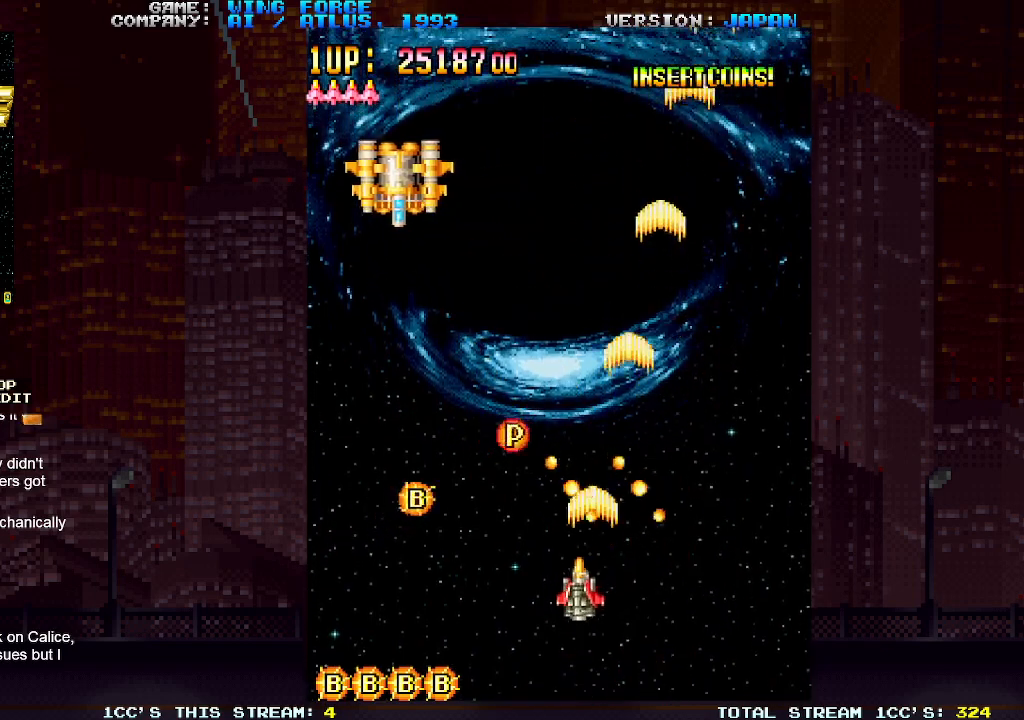
{"buttons": [], "left_stick": "down-left", "events": [[50, "SQUARE", "up"], [117, "SQUARE", "down"], [150, "SQUARE", "up"], [200, "SQUARE", "down"], [267, "SQUARE", "up"], [317, "SQUARE", "down"], [350, "SQUARE", "up"], [400, "SQUARE", "down"], [433, "left_stick", "down-left"], [450, "SQUARE", "up"]]}
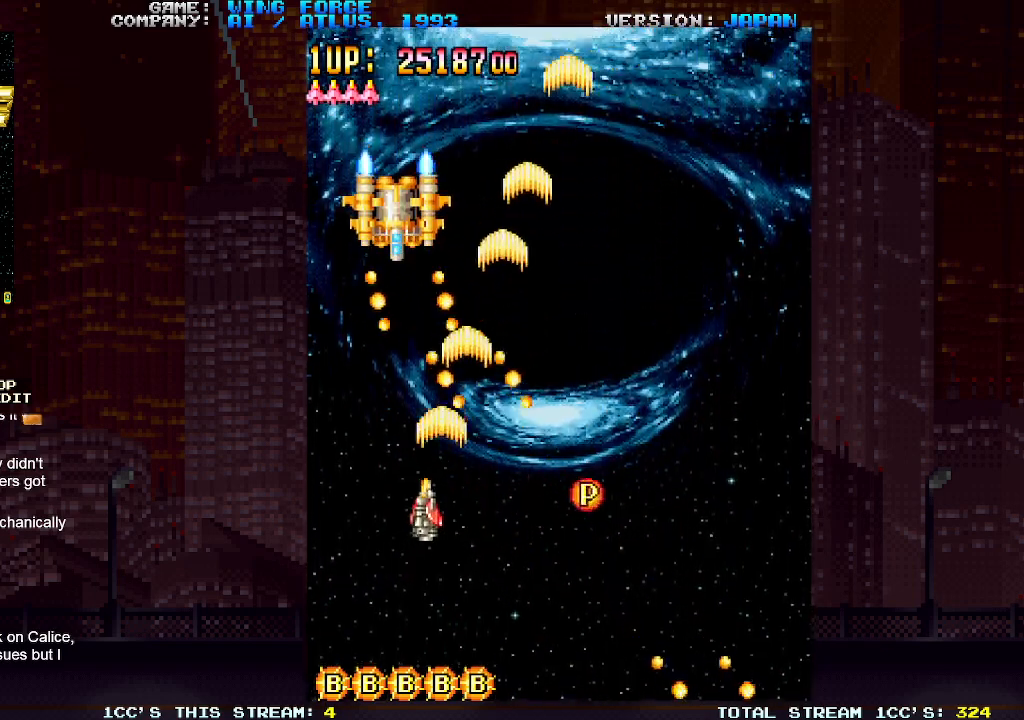
{"buttons": ["SQUARE"], "left_stick": "up-left", "events": [[17, "SQUARE", "down"], [67, "SQUARE", "up"], [100, "SQUARE", "down"], [133, "left_stick", "down"], [150, "SQUARE", "up"], [217, "SQUARE", "down"], [250, "SQUARE", "up"], [283, "left_stick", "center"], [300, "SQUARE", "down"], [350, "SQUARE", "up"], [367, "left_stick", "down"], [400, "SQUARE", "down"], [450, "SQUARE", "up"], [483, "SQUARE", "down"], [483, "left_stick", "up-left"]]}
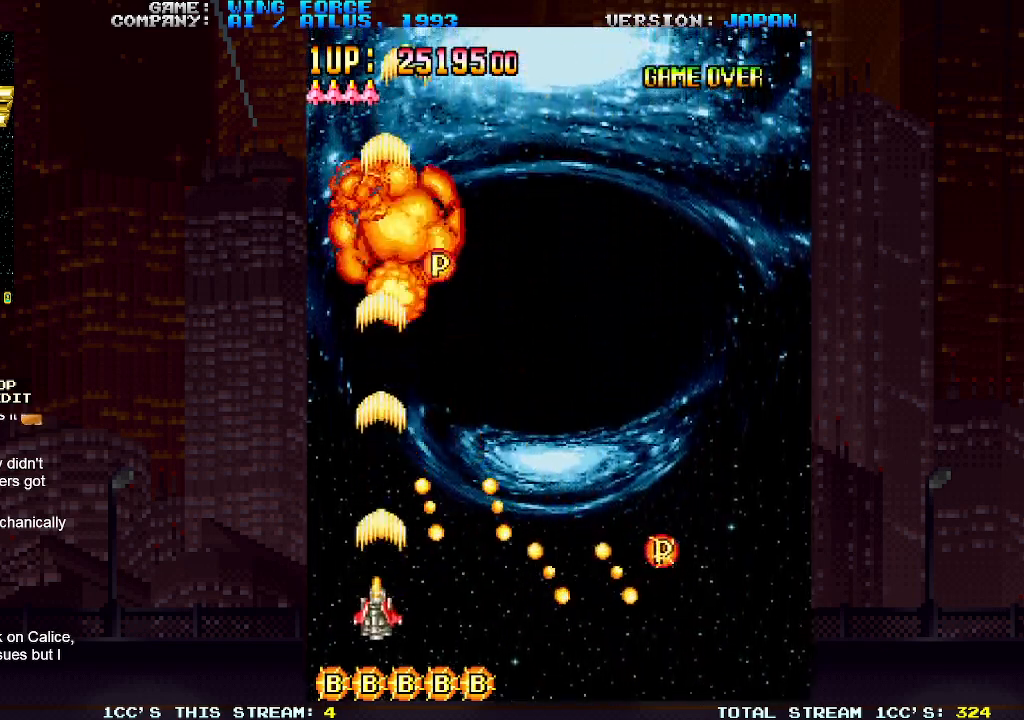
{"buttons": [], "left_stick": "right", "events": [[33, "SQUARE", "up"], [100, "SQUARE", "down"], [150, "SQUARE", "up"], [167, "left_stick", "up-right"], [200, "SQUARE", "down"], [250, "SQUARE", "up"], [317, "SQUARE", "down"], [350, "SQUARE", "up"], [383, "left_stick", "right"], [400, "SQUARE", "down"], [450, "SQUARE", "up"]]}
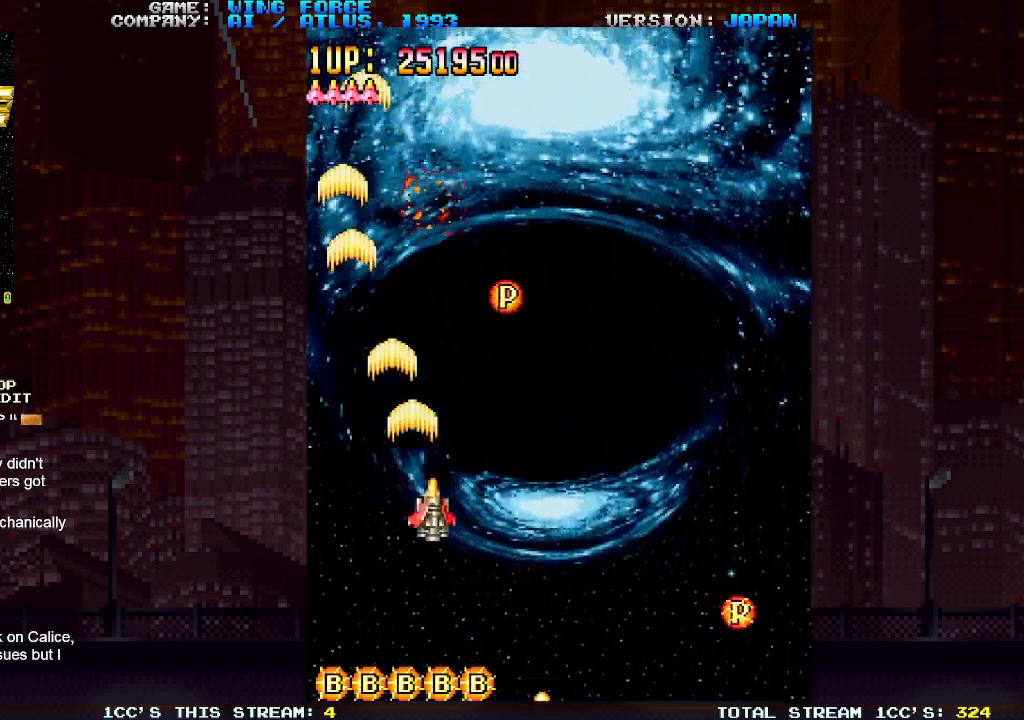
{"buttons": ["SQUARE"], "left_stick": "down-right", "events": [[17, "SQUARE", "down"], [17, "left_stick", "up-right"], [50, "SQUARE", "up"], [100, "SQUARE", "down"], [150, "SQUARE", "up"], [217, "SQUARE", "down"], [250, "SQUARE", "up"], [300, "SQUARE", "down"], [300, "left_stick", "down-right"], [367, "SQUARE", "up"], [417, "SQUARE", "down"], [467, "SQUARE", "up"], [500, "SQUARE", "down"]]}
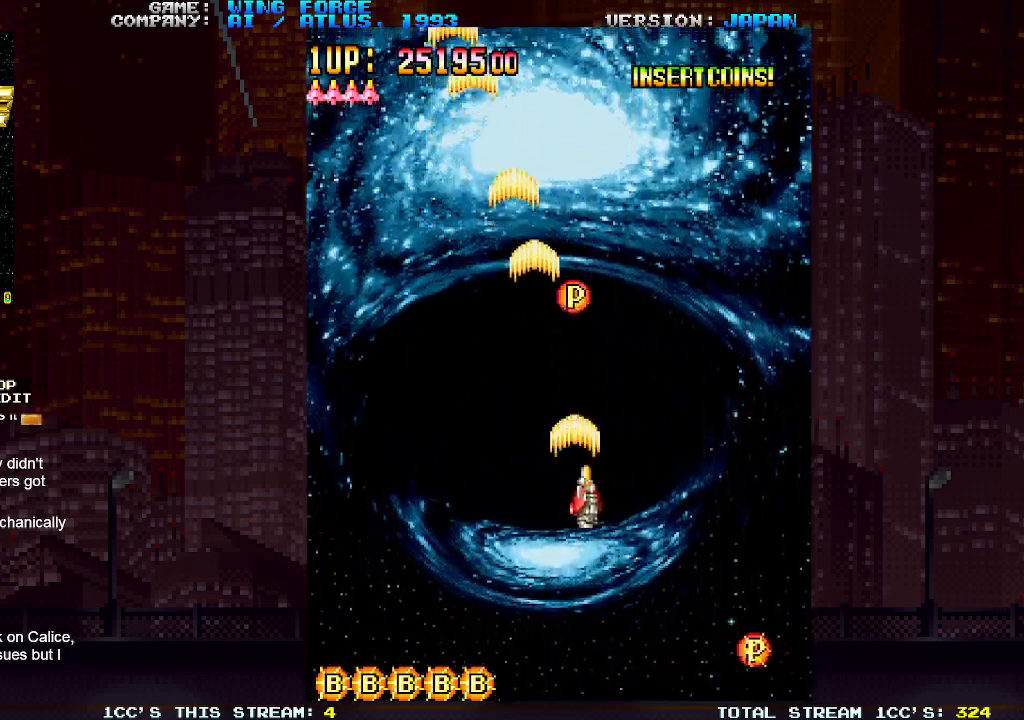
{"buttons": [], "left_stick": "down", "events": [[83, "SQUARE", "up"], [133, "SQUARE", "down"], [183, "SQUARE", "up"], [217, "SQUARE", "down"], [233, "left_stick", "down"], [283, "SQUARE", "up"], [350, "SQUARE", "down"], [383, "SQUARE", "up"], [417, "SQUARE", "down"], [500, "SQUARE", "up"]]}
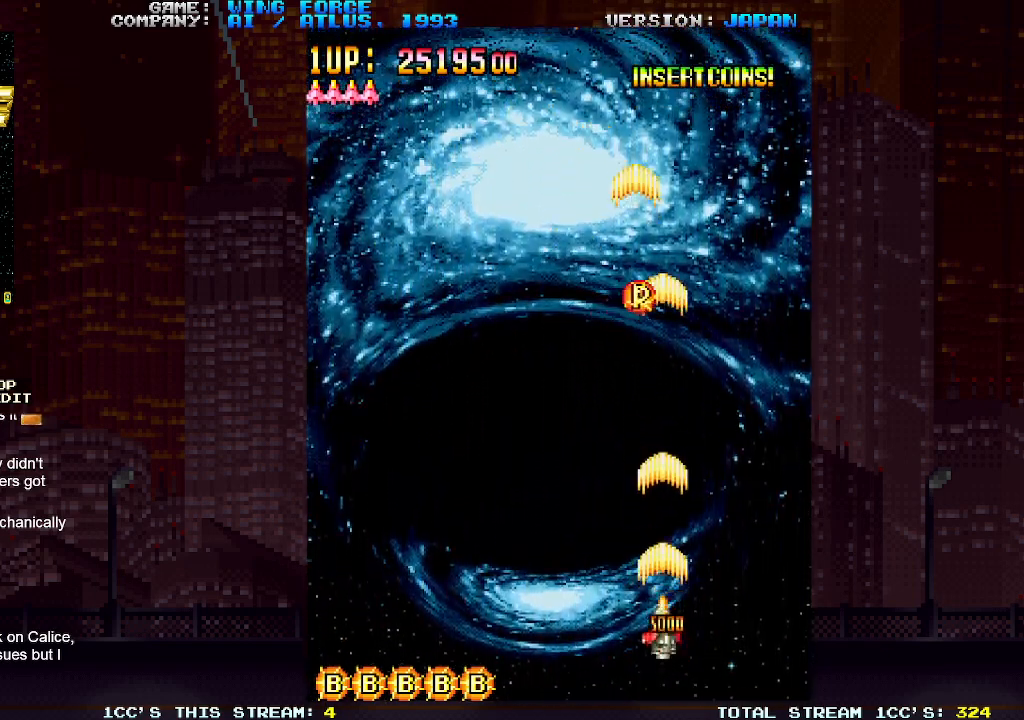
{"buttons": [], "left_stick": "left", "events": [[33, "SQUARE", "down"], [33, "left_stick", "left"], [83, "SQUARE", "up"], [133, "SQUARE", "down"], [183, "SQUARE", "up"], [233, "SQUARE", "down"], [283, "SQUARE", "up"], [333, "SQUARE", "down"], [400, "SQUARE", "up"], [467, "SQUARE", "down"], [500, "SQUARE", "up"]]}